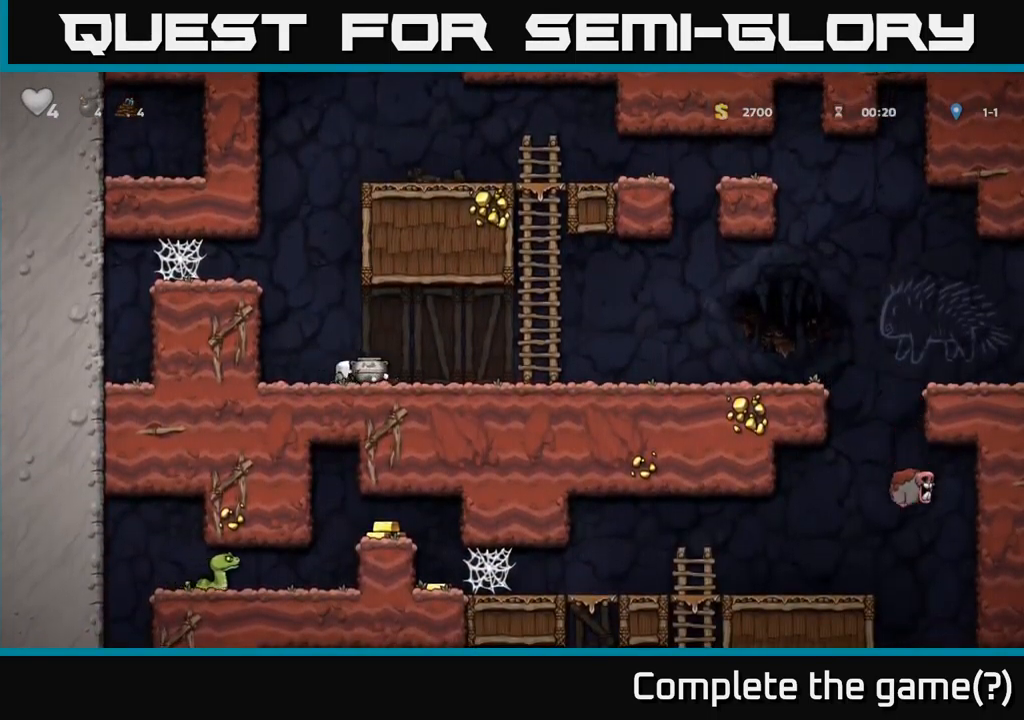
Gameplay with a controller (Xbox layout); each line is a JSON object with the inputs held at the frame after it. "events" lists button and stick changes between this image and that frame as [ms after this image, input, new state], when the widget could be followed in between. Not read: right_stick.
{"buttons": ["DPAD_RIGHT"], "left_stick": "center", "events": [[50, "X", "down"], [150, "X", "up"]]}
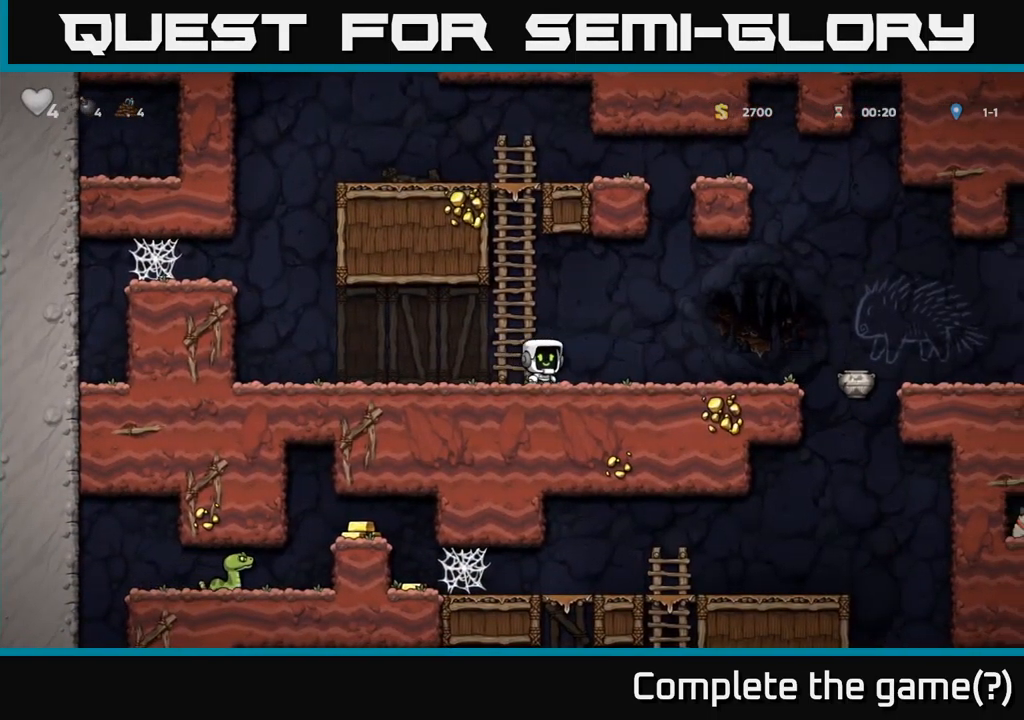
{"buttons": ["A", "DPAD_RIGHT"], "left_stick": "center", "events": [[467, "A", "down"]]}
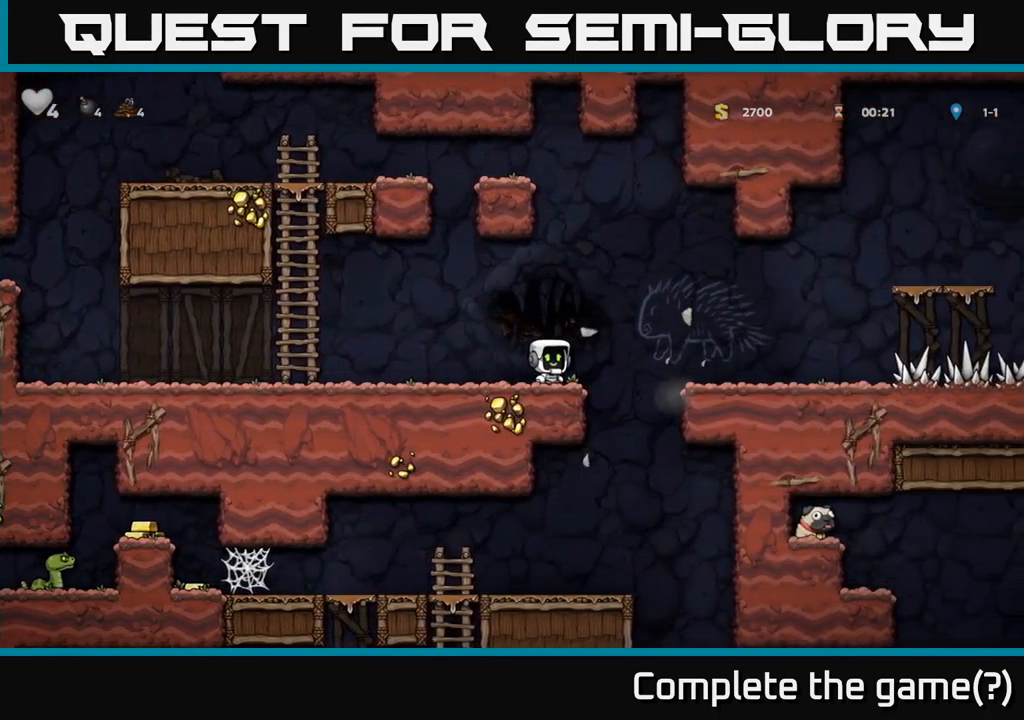
{"buttons": ["DPAD_RIGHT"], "left_stick": "center", "events": [[83, "A", "up"]]}
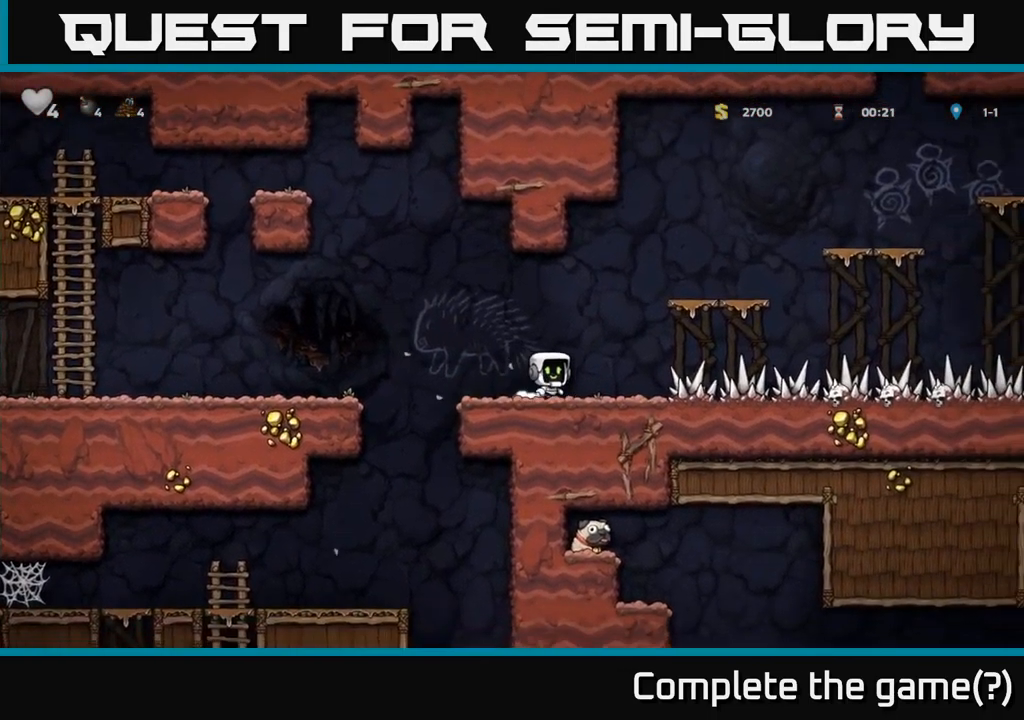
{"buttons": ["DPAD_RIGHT"], "left_stick": "center", "events": []}
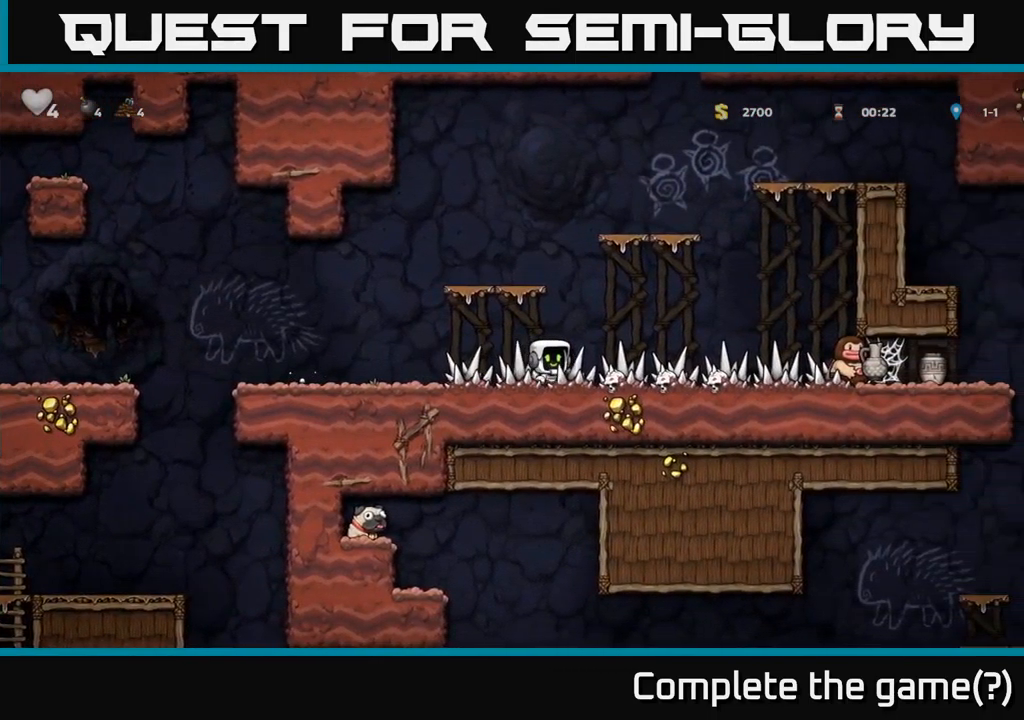
{"buttons": ["DPAD_RIGHT"], "left_stick": "center", "events": [[267, "X", "down"], [400, "X", "up"]]}
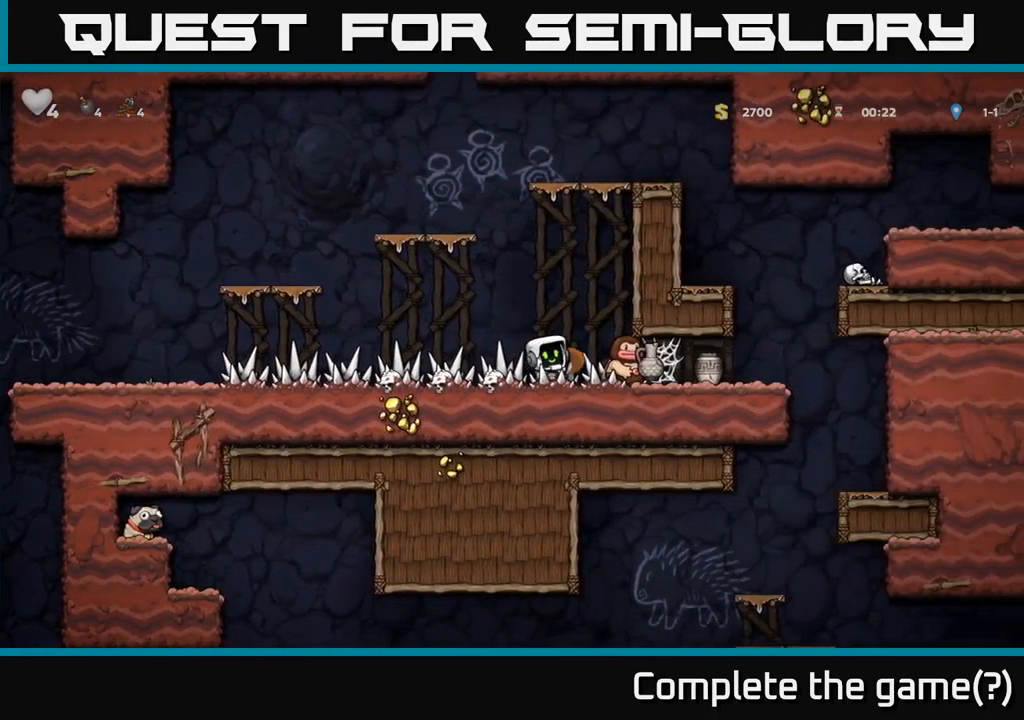
{"buttons": ["DPAD_RIGHT"], "left_stick": "center", "events": [[17, "DPAD_RIGHT", "up"], [50, "DPAD_LEFT", "down"], [217, "DPAD_LEFT", "up"], [333, "DPAD_RIGHT", "down"]]}
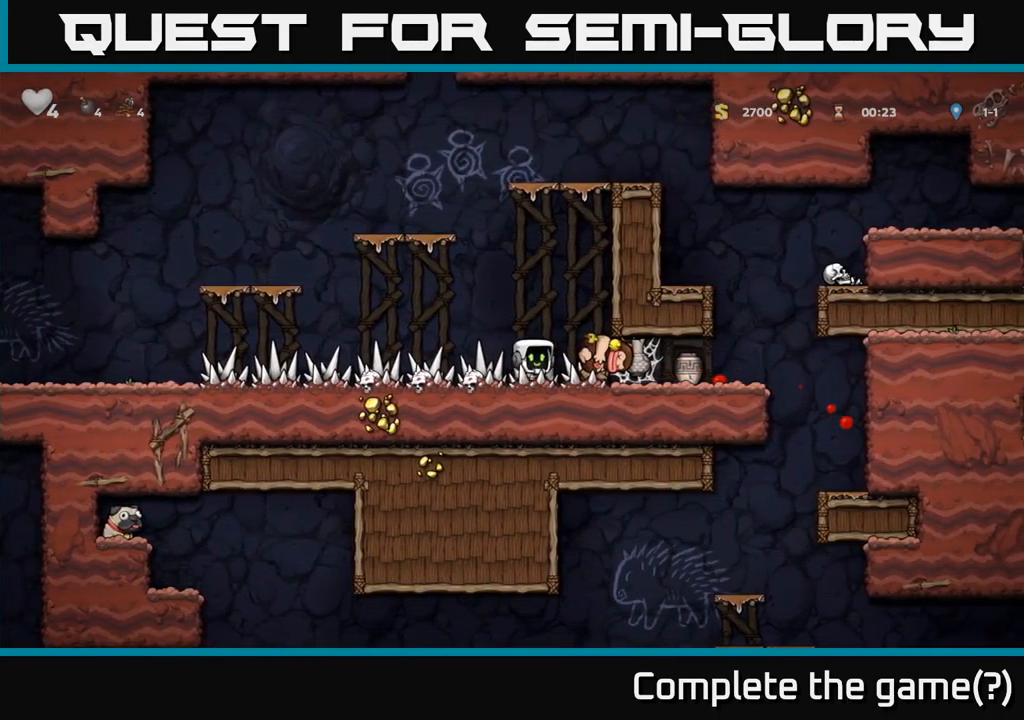
{"buttons": ["DPAD_RIGHT"], "left_stick": "center", "events": [[233, "X", "down"], [333, "X", "up"]]}
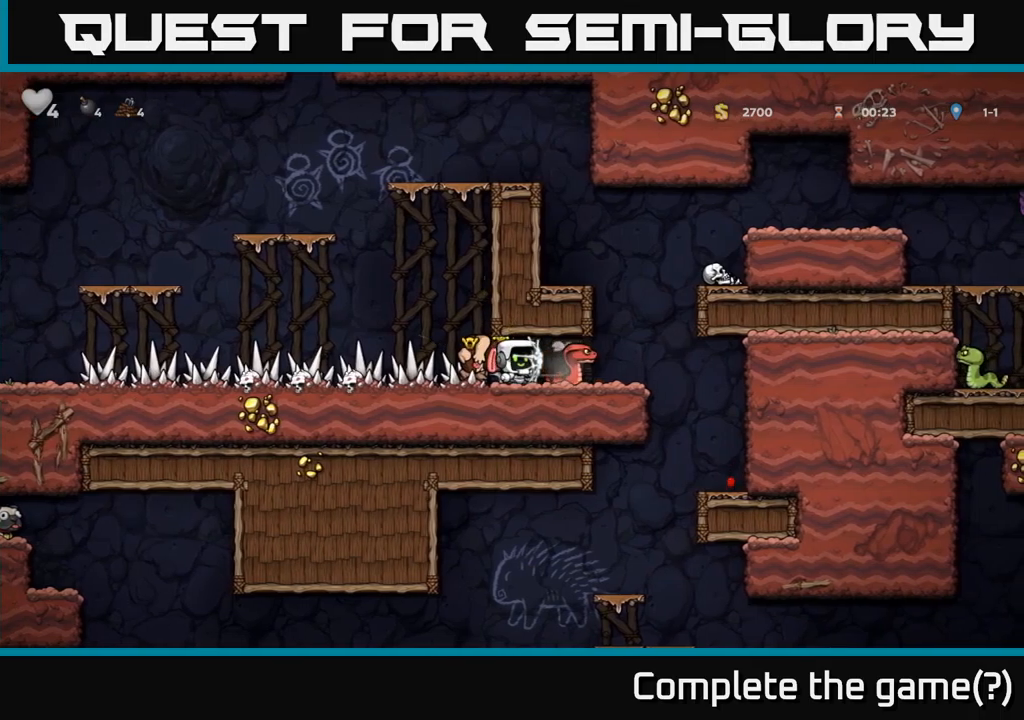
{"buttons": [], "left_stick": "center", "events": [[34, "DPAD_RIGHT", "up"], [267, "X", "down"], [384, "X", "up"]]}
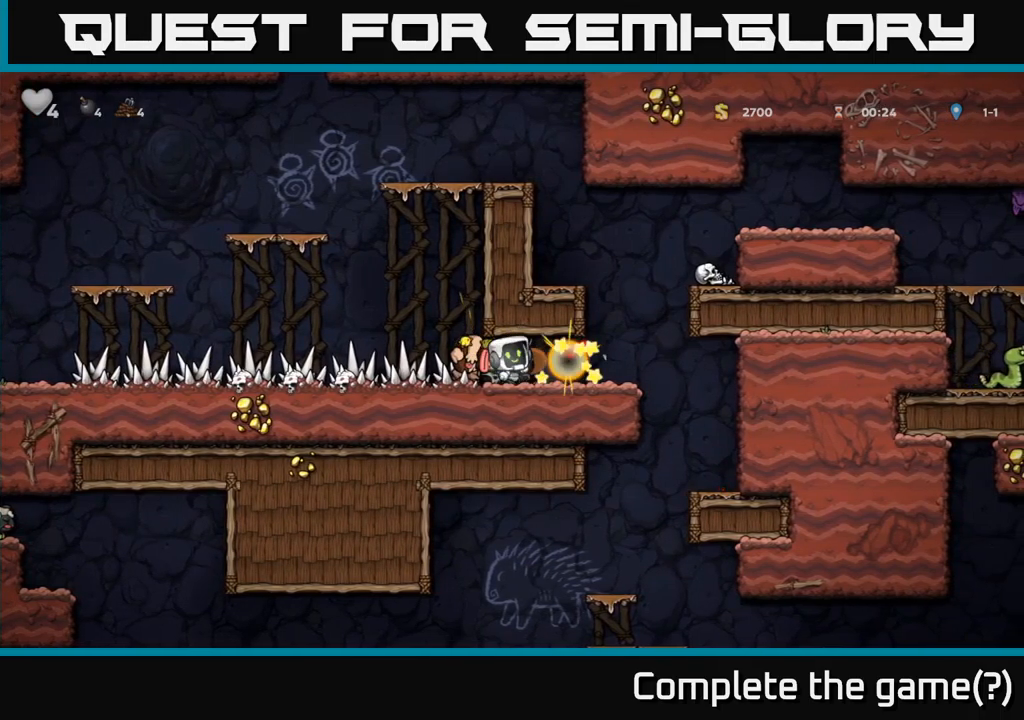
{"buttons": ["DPAD_RIGHT"], "left_stick": "center", "events": [[284, "X", "down"], [417, "X", "up"], [500, "DPAD_RIGHT", "down"]]}
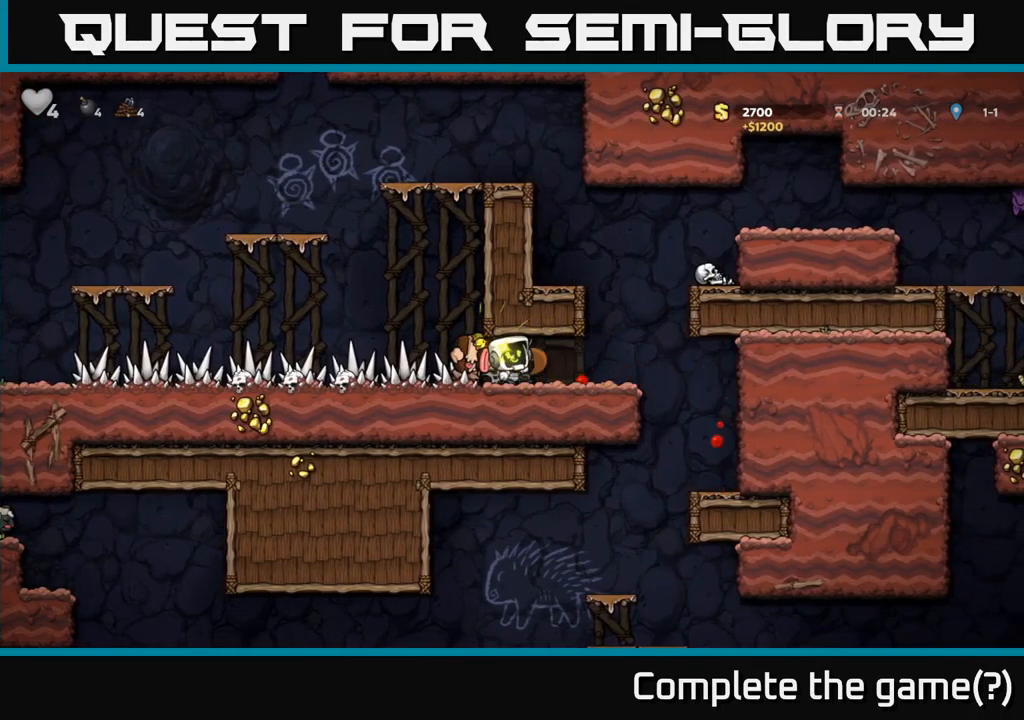
{"buttons": ["DPAD_RIGHT"], "left_stick": "center", "events": [[234, "DPAD_RIGHT", "up"], [417, "DPAD_RIGHT", "down"]]}
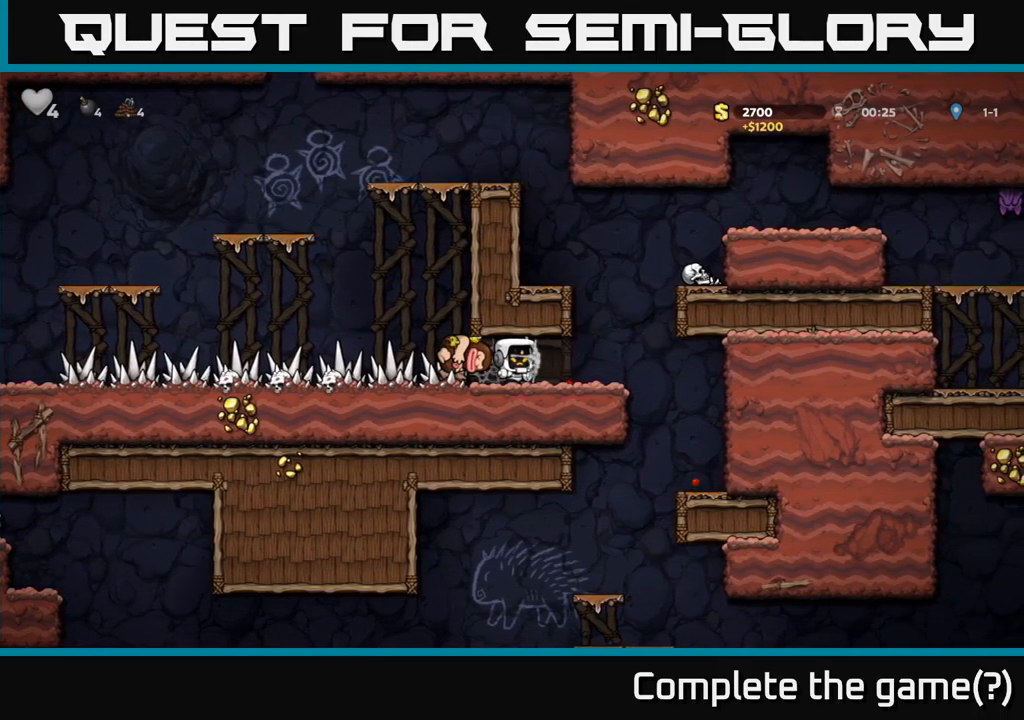
{"buttons": ["DPAD_LEFT"], "left_stick": "center", "events": [[184, "DPAD_RIGHT", "up"], [467, "DPAD_LEFT", "down"]]}
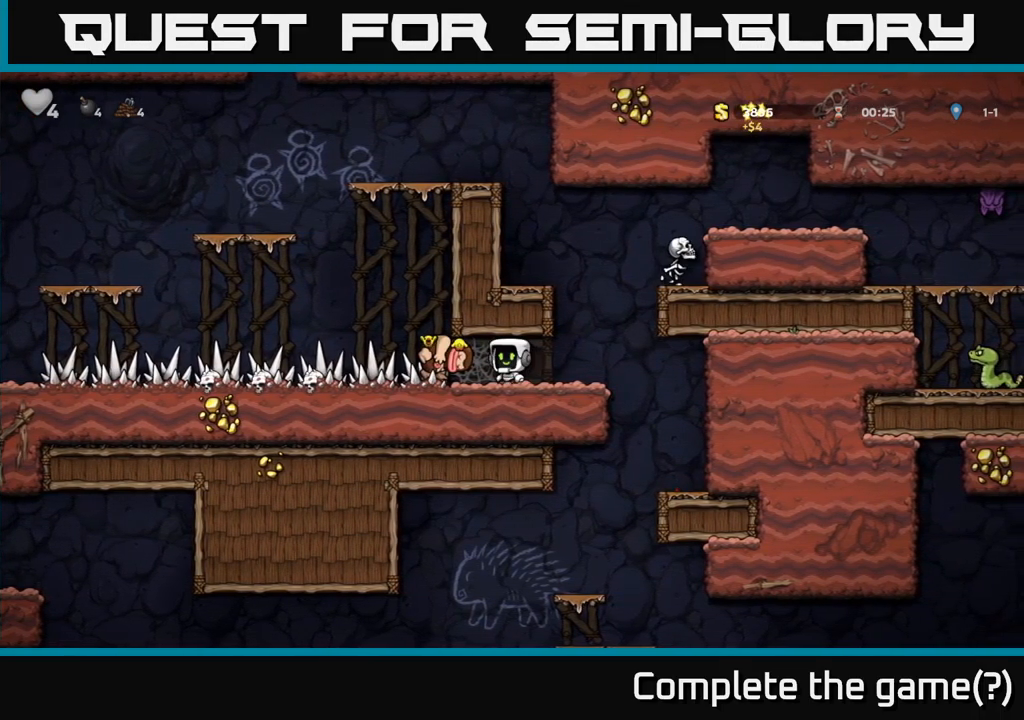
{"buttons": ["DPAD_LEFT"], "left_stick": "center", "events": [[134, "DPAD_LEFT", "up"], [317, "DPAD_LEFT", "down"]]}
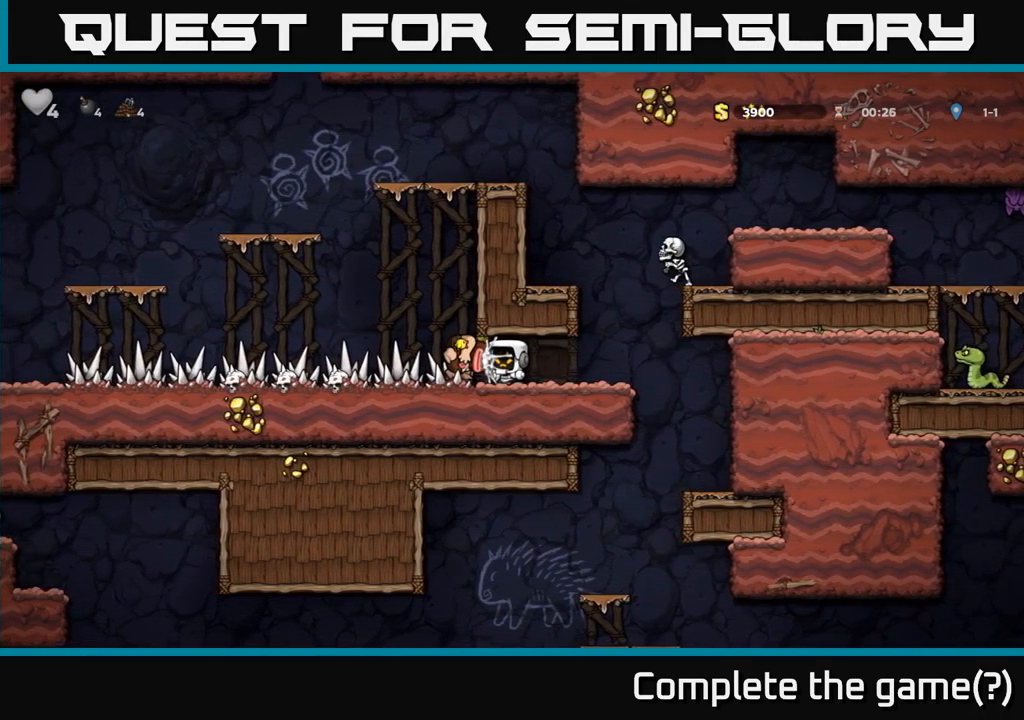
{"buttons": [], "left_stick": "center", "events": [[34, "DPAD_LEFT", "up"], [84, "DPAD_RIGHT", "down"], [317, "DPAD_RIGHT", "up"], [384, "X", "down"], [484, "X", "up"]]}
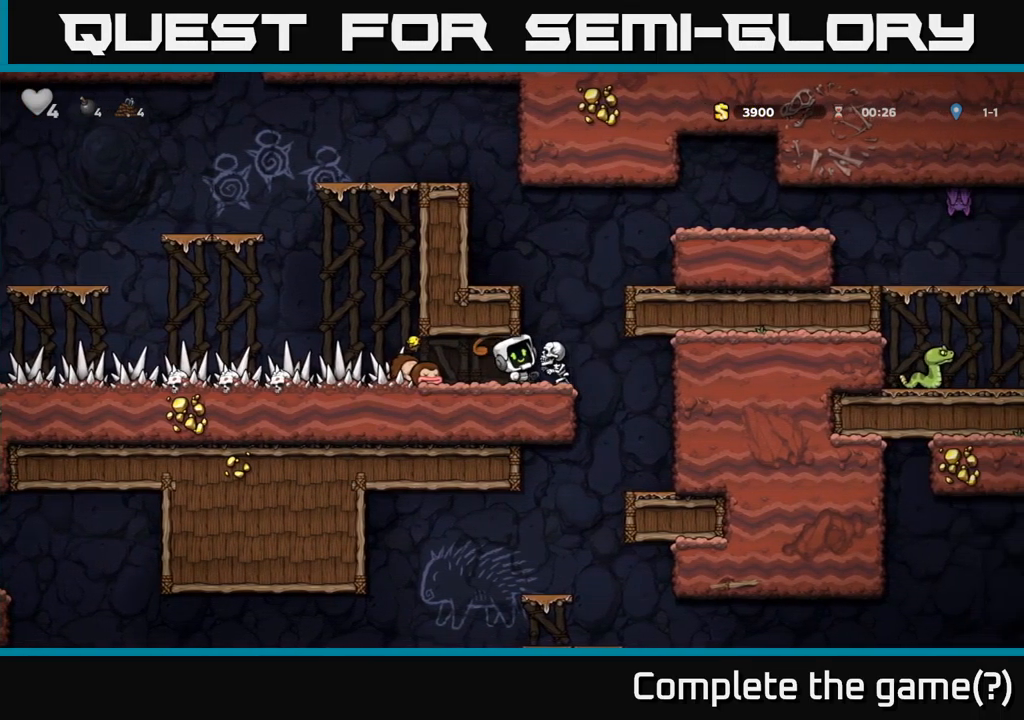
{"buttons": ["DPAD_RIGHT"], "left_stick": "center", "events": [[484, "DPAD_RIGHT", "down"]]}
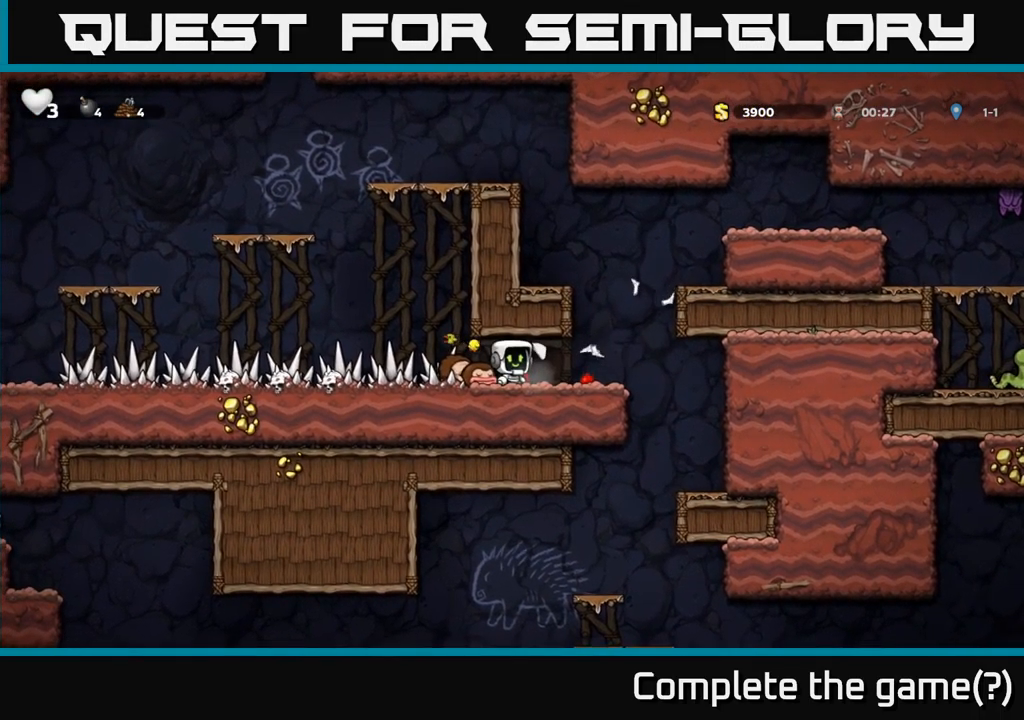
{"buttons": [], "left_stick": "center", "events": [[134, "DPAD_RIGHT", "up"], [167, "DPAD_LEFT", "down"], [217, "X", "down"], [317, "X", "up"], [367, "DPAD_LEFT", "up"]]}
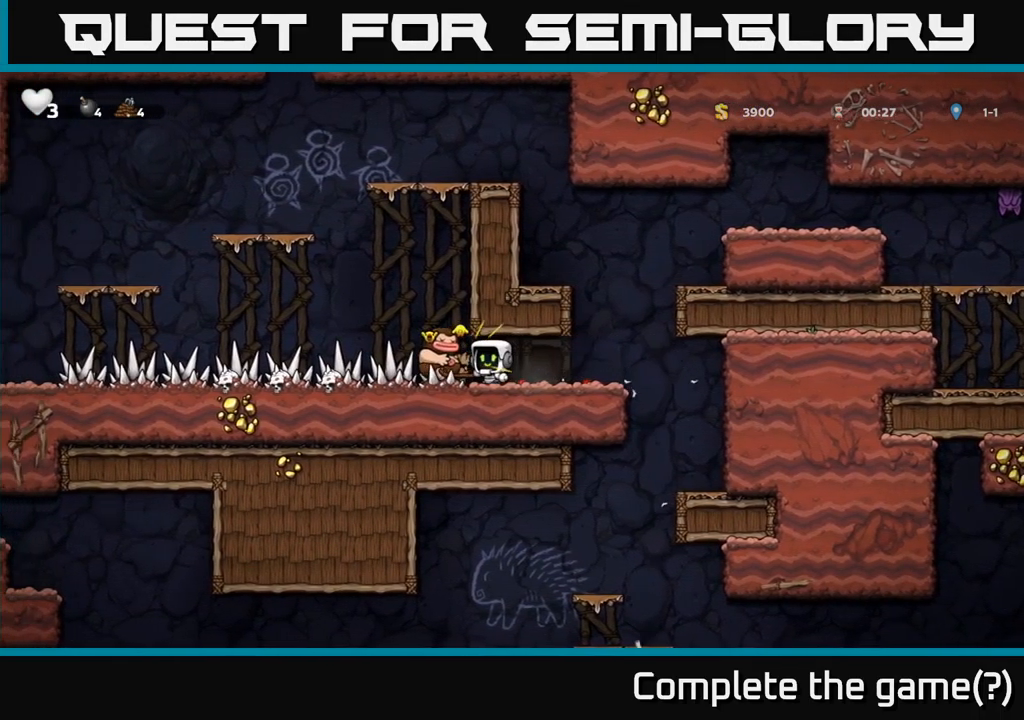
{"buttons": [], "left_stick": "center", "events": [[34, "DPAD_RIGHT", "down"], [217, "DPAD_RIGHT", "up"], [300, "DPAD_LEFT", "down"], [400, "X", "down"], [467, "DPAD_LEFT", "up"], [484, "X", "up"]]}
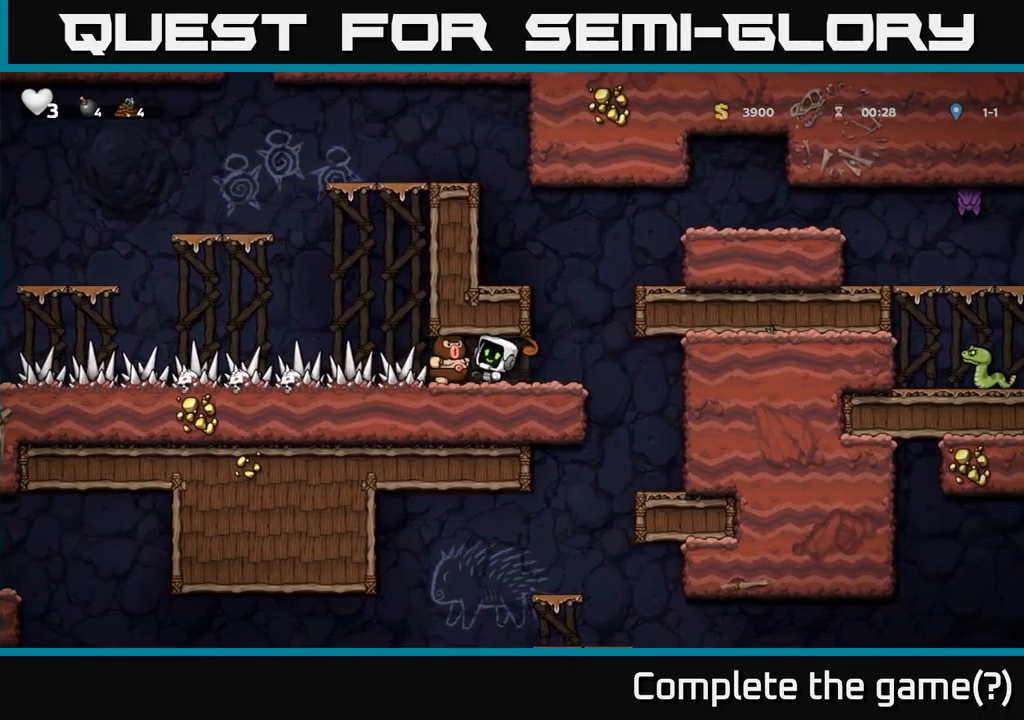
{"buttons": [], "left_stick": "center", "events": [[34, "DPAD_RIGHT", "down"], [250, "DPAD_RIGHT", "up"], [317, "DPAD_LEFT", "down"], [400, "DPAD_LEFT", "up"]]}
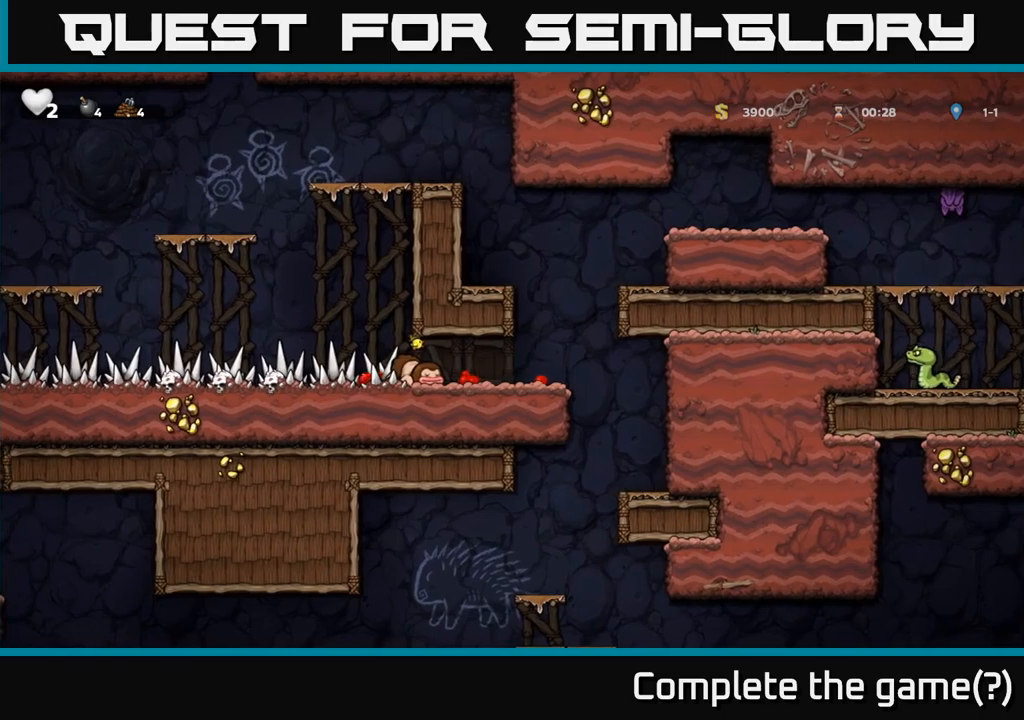
{"buttons": ["X", "DPAD_DOWN"], "left_stick": "center", "events": [[200, "DPAD_LEFT", "down"], [400, "DPAD_DOWN", "down"], [400, "DPAD_LEFT", "up"], [466, "X", "down"]]}
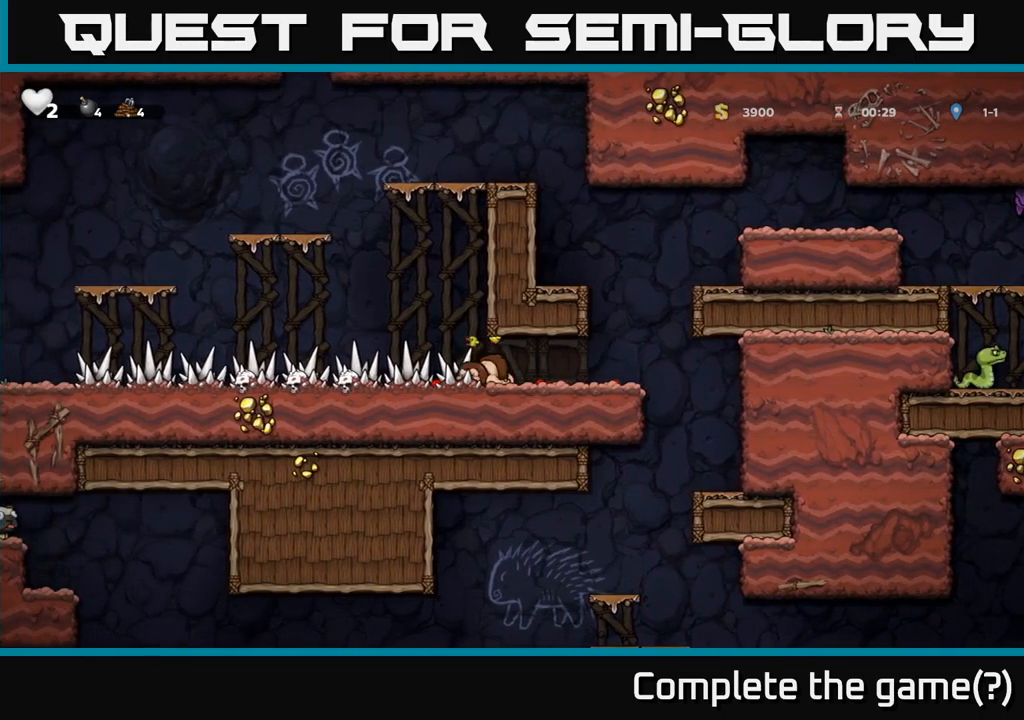
{"buttons": [], "left_stick": "center", "events": [[33, "DPAD_DOWN", "up"], [33, "DPAD_LEFT", "down"], [83, "X", "up"], [150, "DPAD_UP", "down"], [166, "DPAD_LEFT", "up"], [200, "X", "down"], [266, "X", "up"], [283, "DPAD_UP", "up"]]}
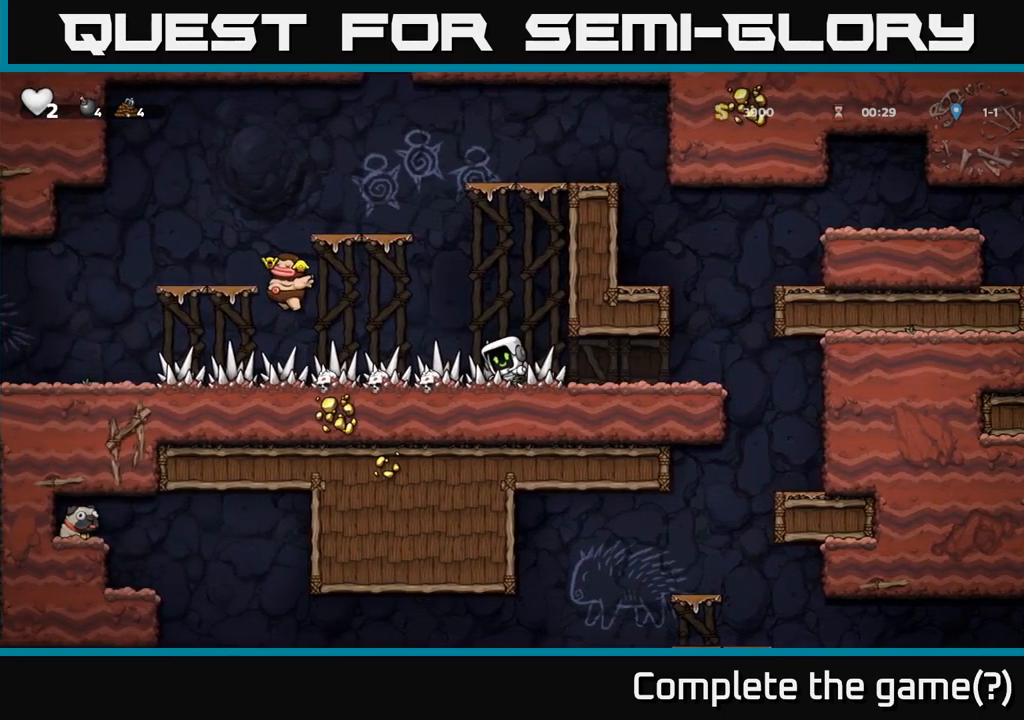
{"buttons": ["DPAD_RIGHT"], "left_stick": "center", "events": [[383, "DPAD_RIGHT", "down"]]}
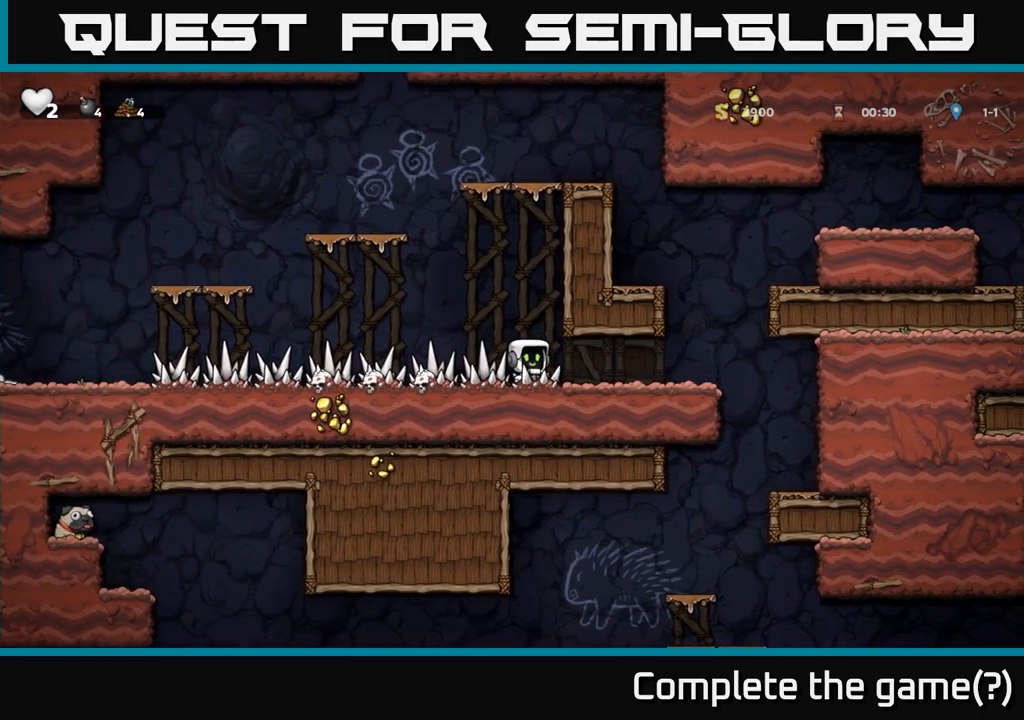
{"buttons": ["A", "DPAD_RIGHT"], "left_stick": "center", "events": [[366, "A", "down"]]}
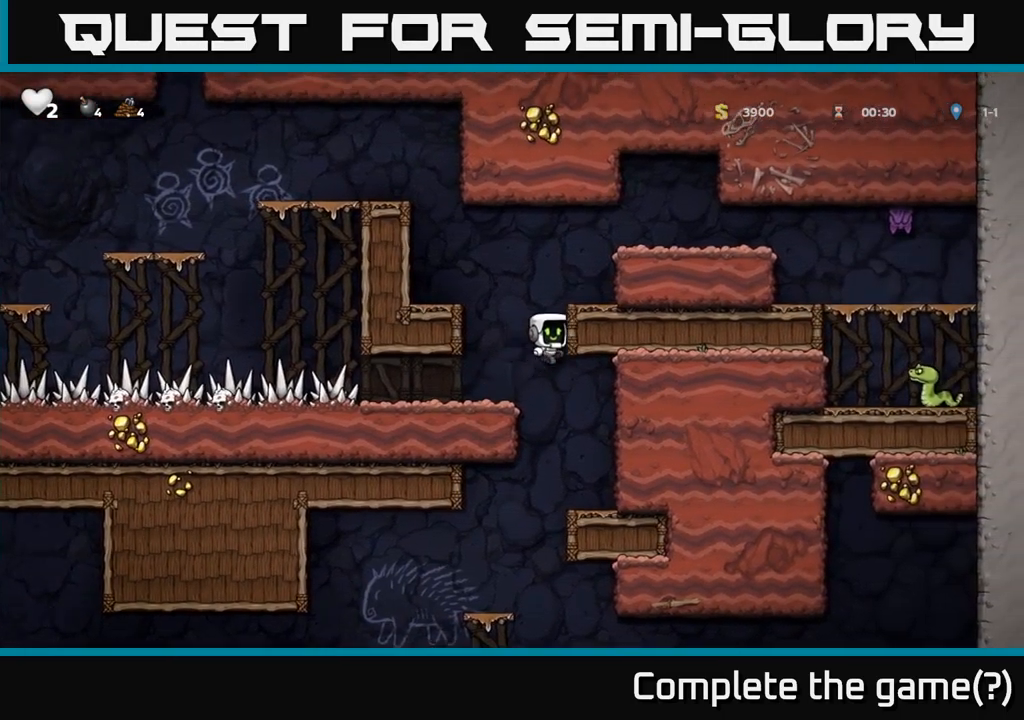
{"buttons": ["A", "DPAD_RIGHT"], "left_stick": "center", "events": [[16, "A", "up"], [166, "A", "down"], [250, "A", "up"], [466, "A", "down"]]}
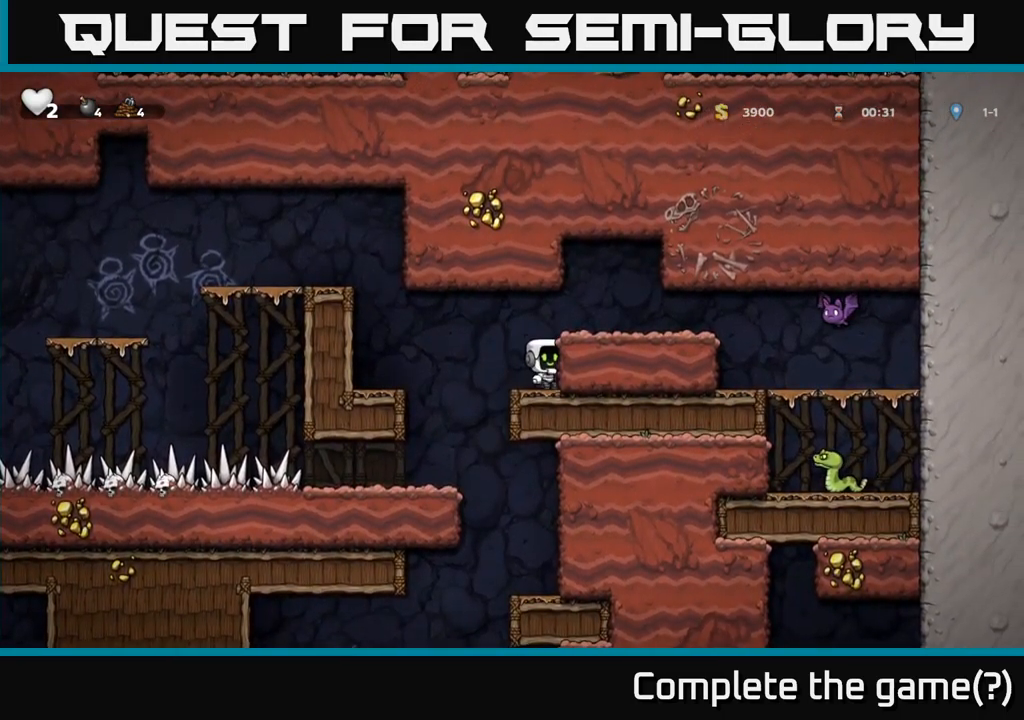
{"buttons": ["DPAD_RIGHT"], "left_stick": "center", "events": [[83, "A", "up"], [316, "X", "down"], [466, "X", "up"]]}
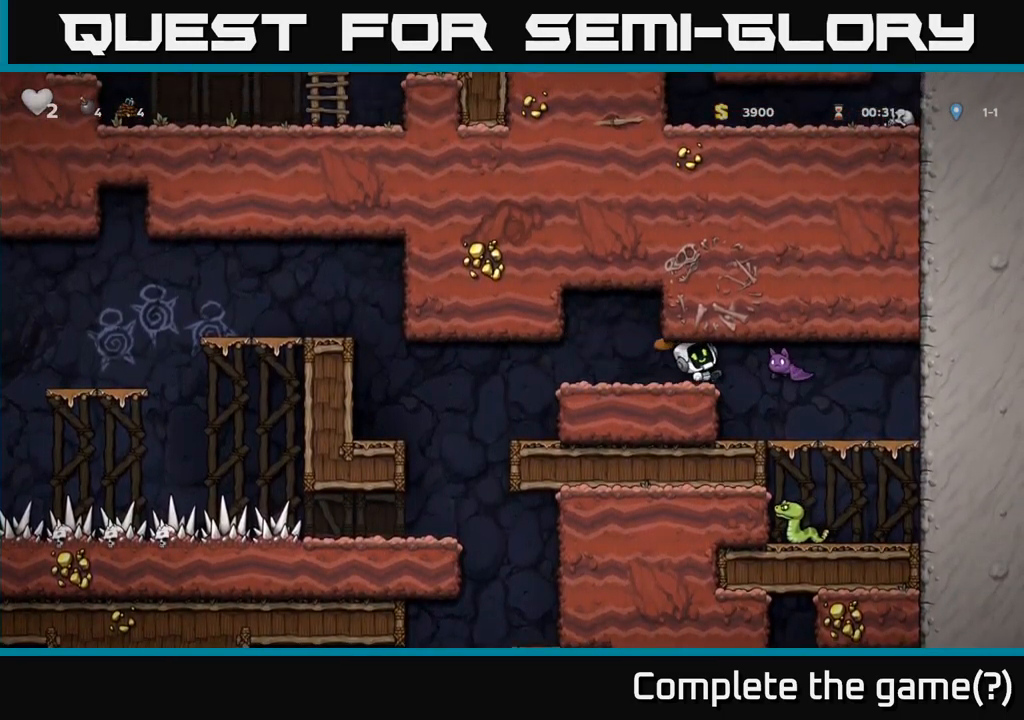
{"buttons": ["DPAD_DOWN"], "left_stick": "center", "events": [[200, "DPAD_DOWN", "down"], [216, "DPAD_RIGHT", "up"], [383, "A", "down"], [466, "A", "up"]]}
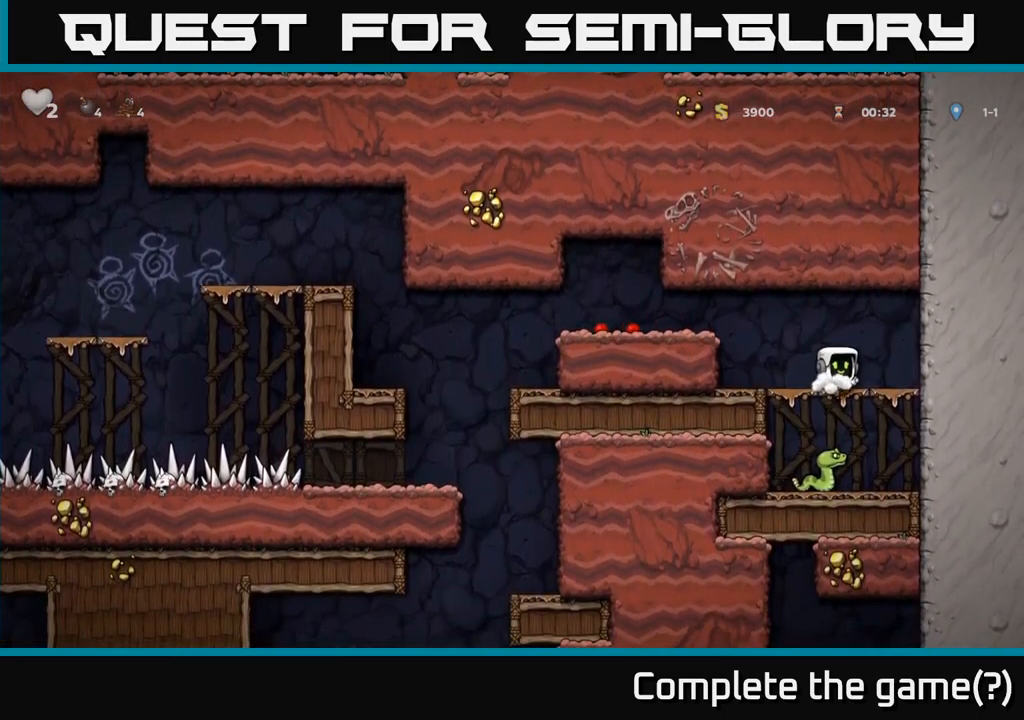
{"buttons": ["DPAD_LEFT"], "left_stick": "center", "events": [[16, "DPAD_DOWN", "up"], [150, "A", "down"], [200, "DPAD_LEFT", "down"], [483, "A", "up"]]}
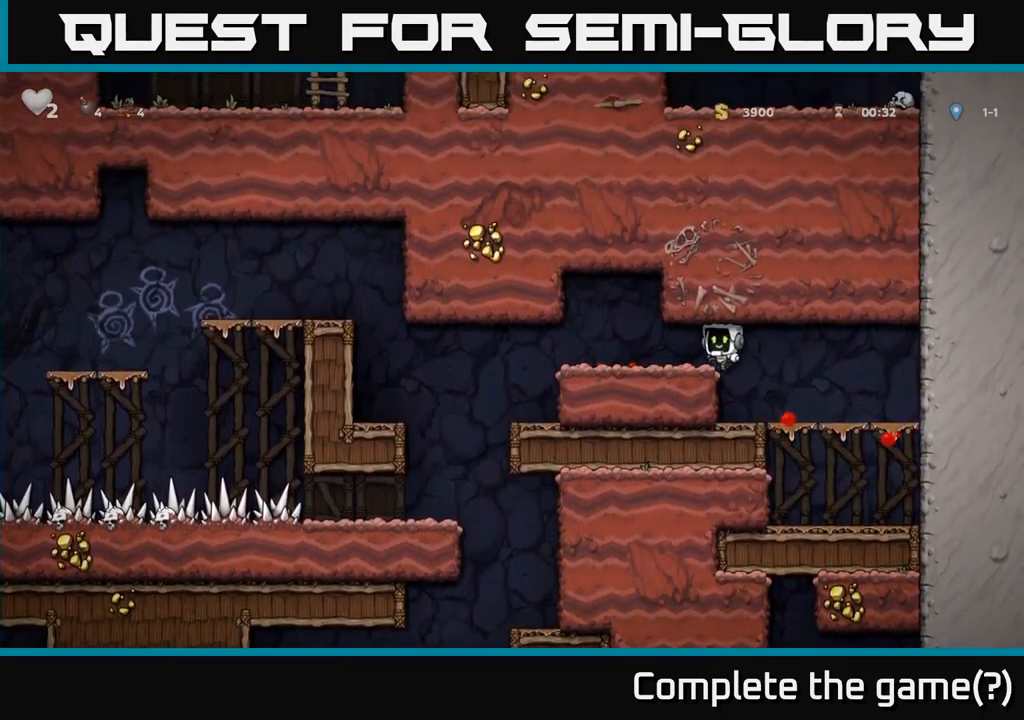
{"buttons": ["DPAD_LEFT"], "left_stick": "center", "events": [[150, "A", "down"], [233, "A", "up"]]}
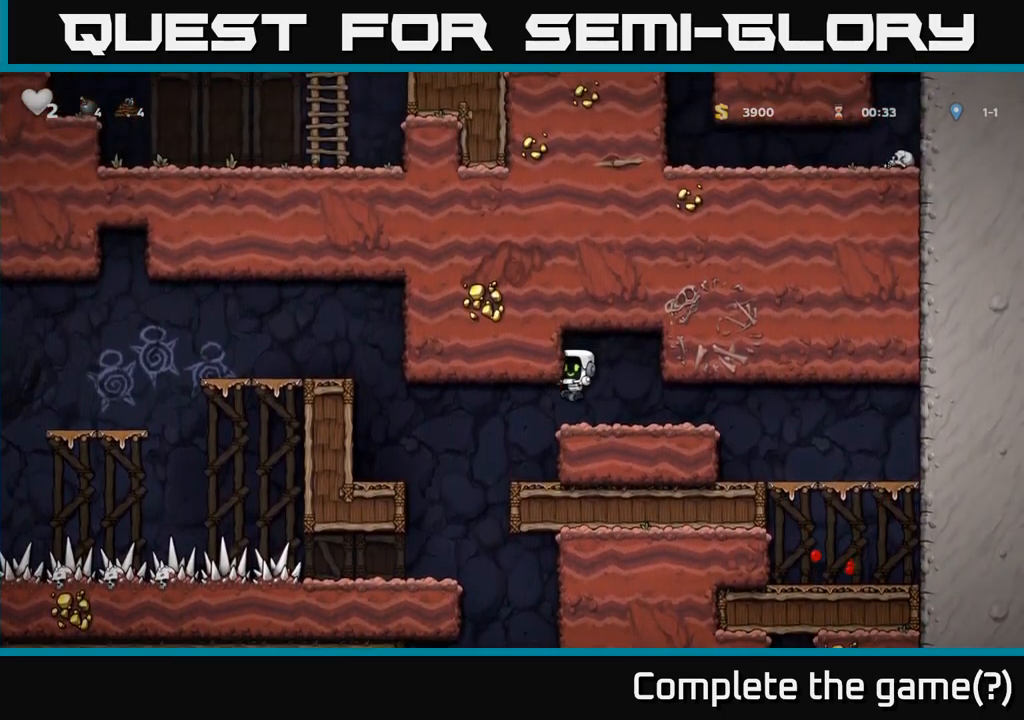
{"buttons": [], "left_stick": "center", "events": [[333, "DPAD_LEFT", "up"]]}
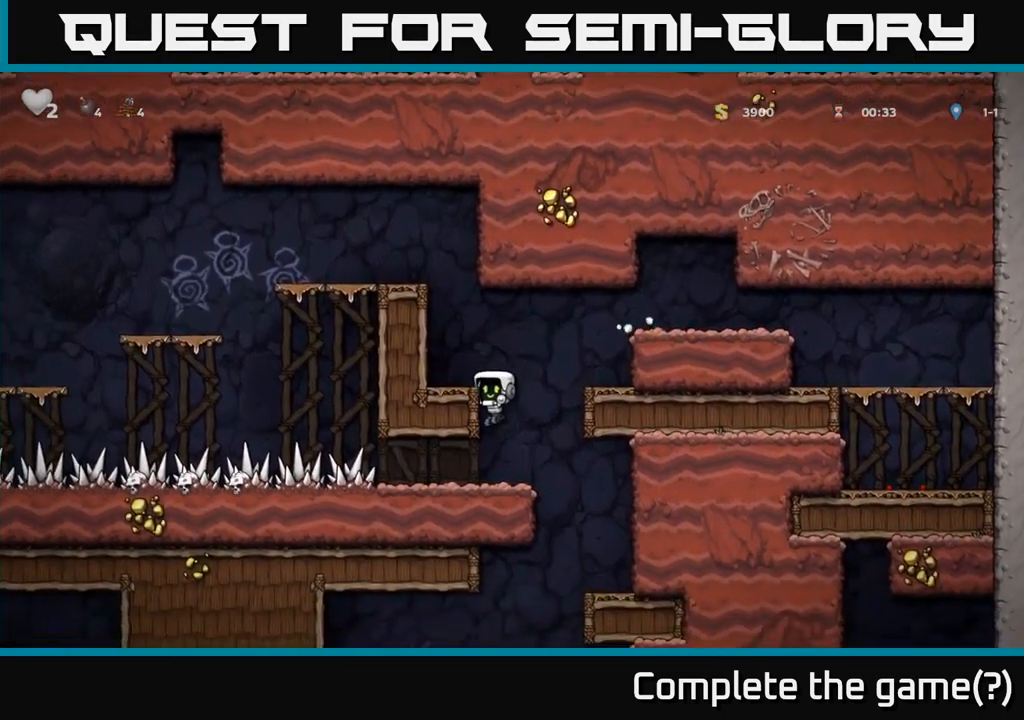
{"buttons": ["DPAD_DOWN"], "left_stick": "center", "events": [[100, "DPAD_RIGHT", "down"], [300, "DPAD_RIGHT", "up"], [383, "DPAD_DOWN", "down"], [417, "A", "down"], [500, "A", "up"]]}
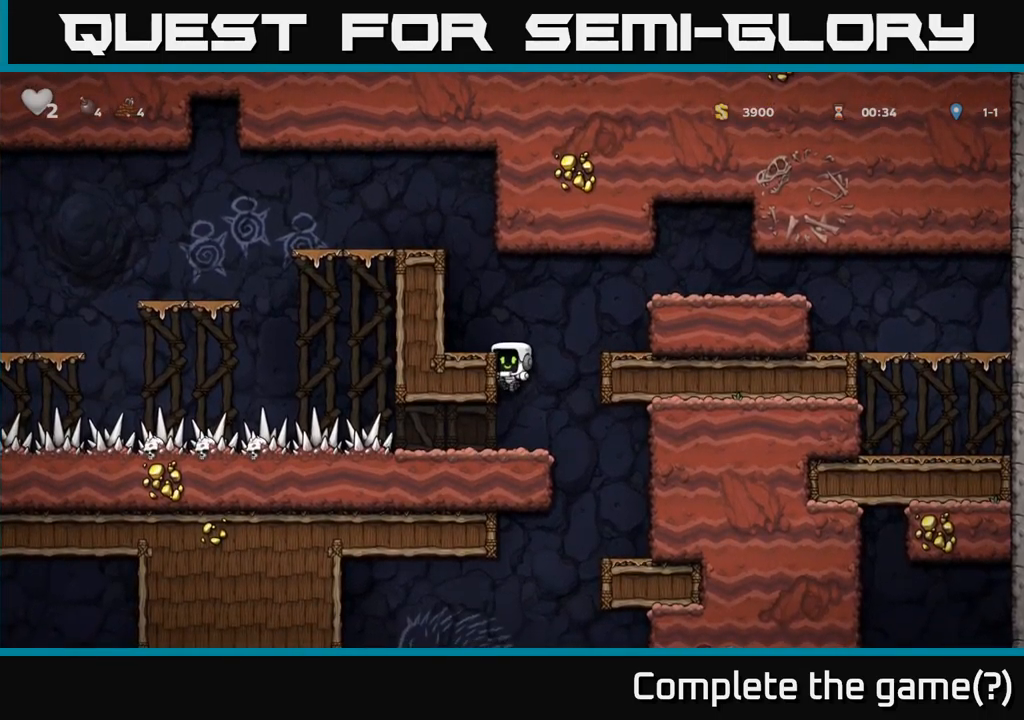
{"buttons": [], "left_stick": "center", "events": [[17, "DPAD_DOWN", "up"], [133, "DPAD_RIGHT", "down"], [483, "DPAD_RIGHT", "up"]]}
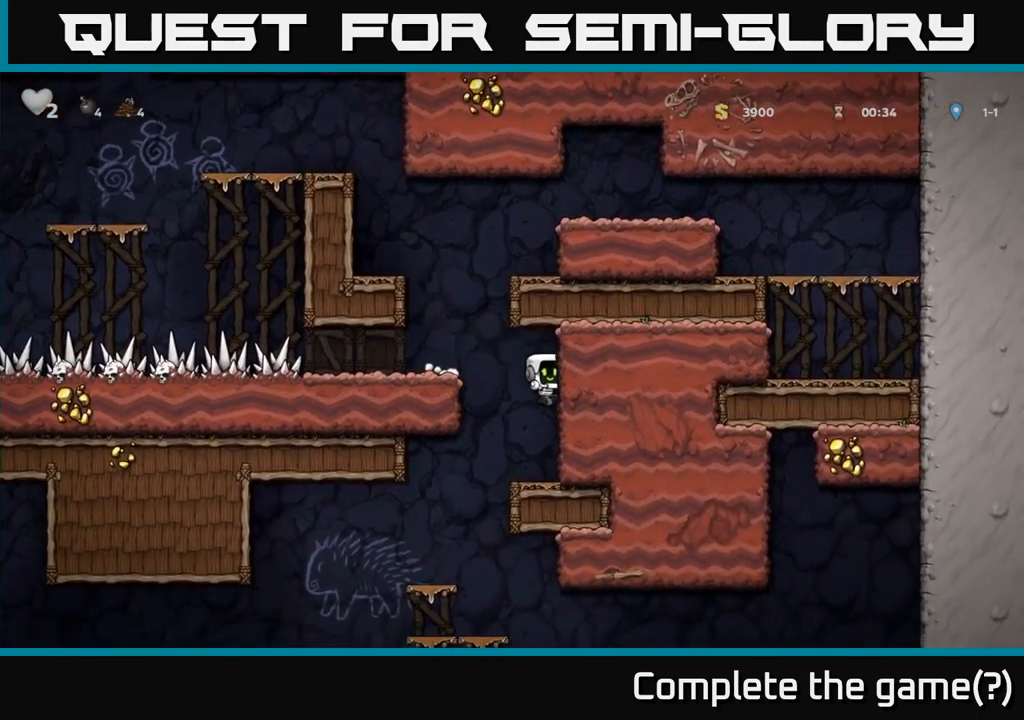
{"buttons": [], "left_stick": "center", "events": [[200, "DPAD_LEFT", "down"], [400, "DPAD_LEFT", "up"]]}